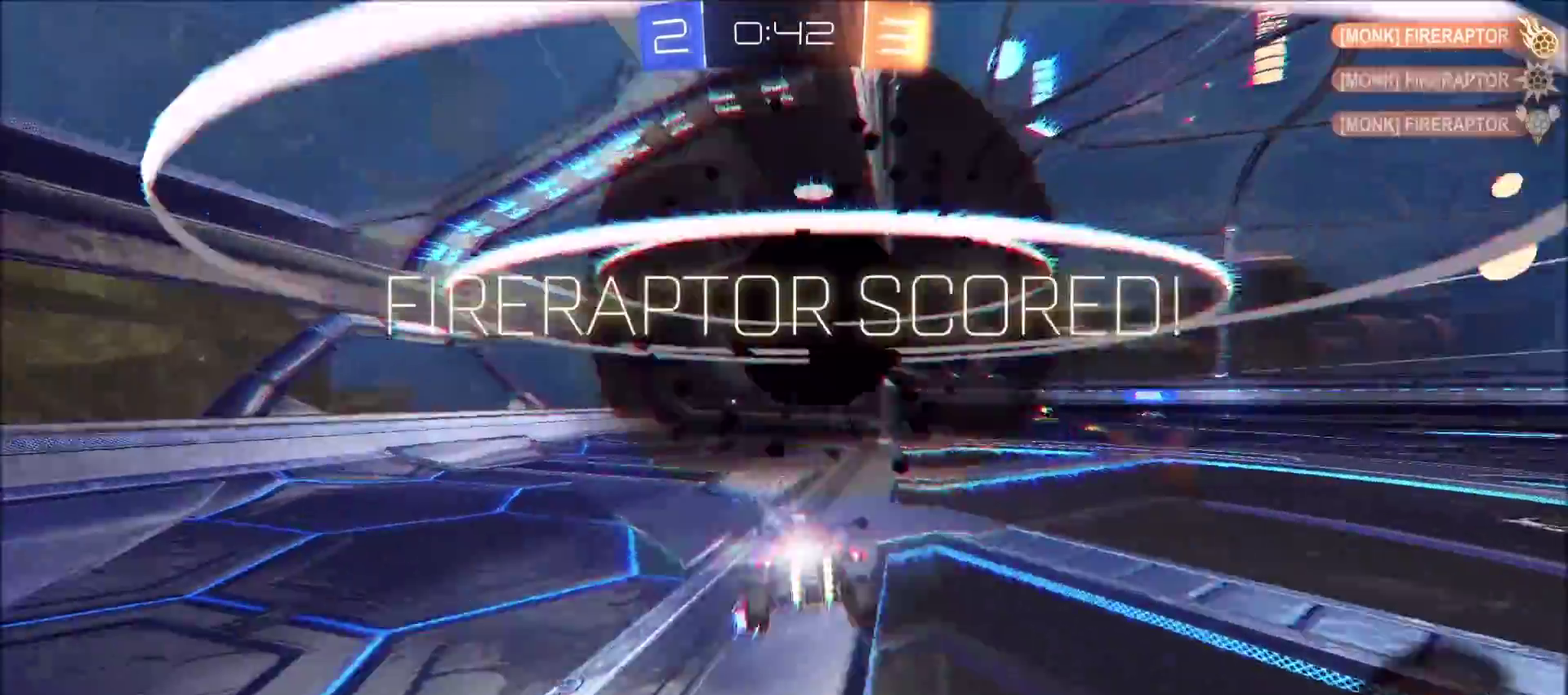
Gameplay with a controller (PlayStation layout); each line is a JSON object with the inputs held at the frame after it. "events" lists button and stick changes between this image and that frame as [ms after this image, input, new state], when the widget could be followed in between. Not read: R1.
{"buttons": [], "left_stick": "center", "right_stick": "center", "events": [[50, "TRIANGLE", "down"], [133, "TRIANGLE", "up"], [350, "TRIANGLE", "down"], [483, "TRIANGLE", "up"]]}
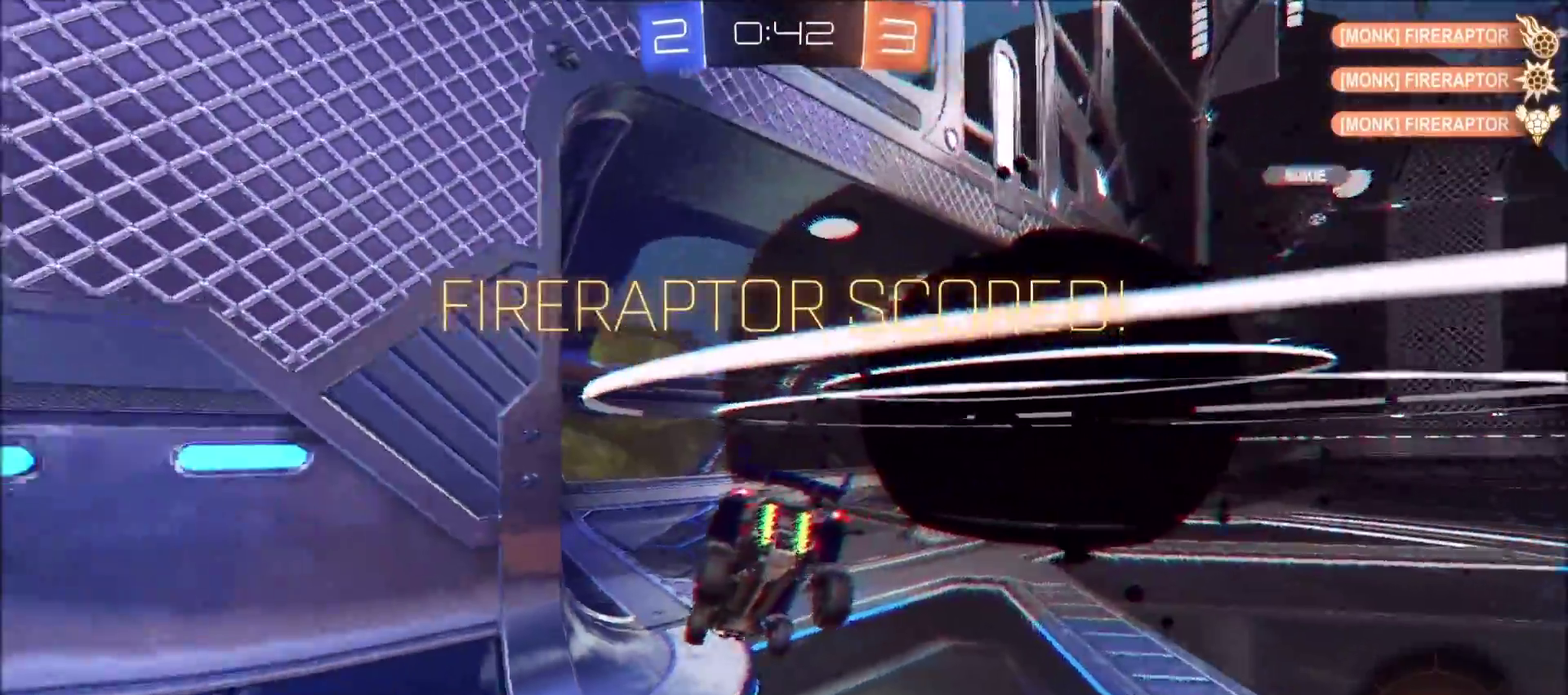
{"buttons": [], "left_stick": "center", "right_stick": "center", "events": []}
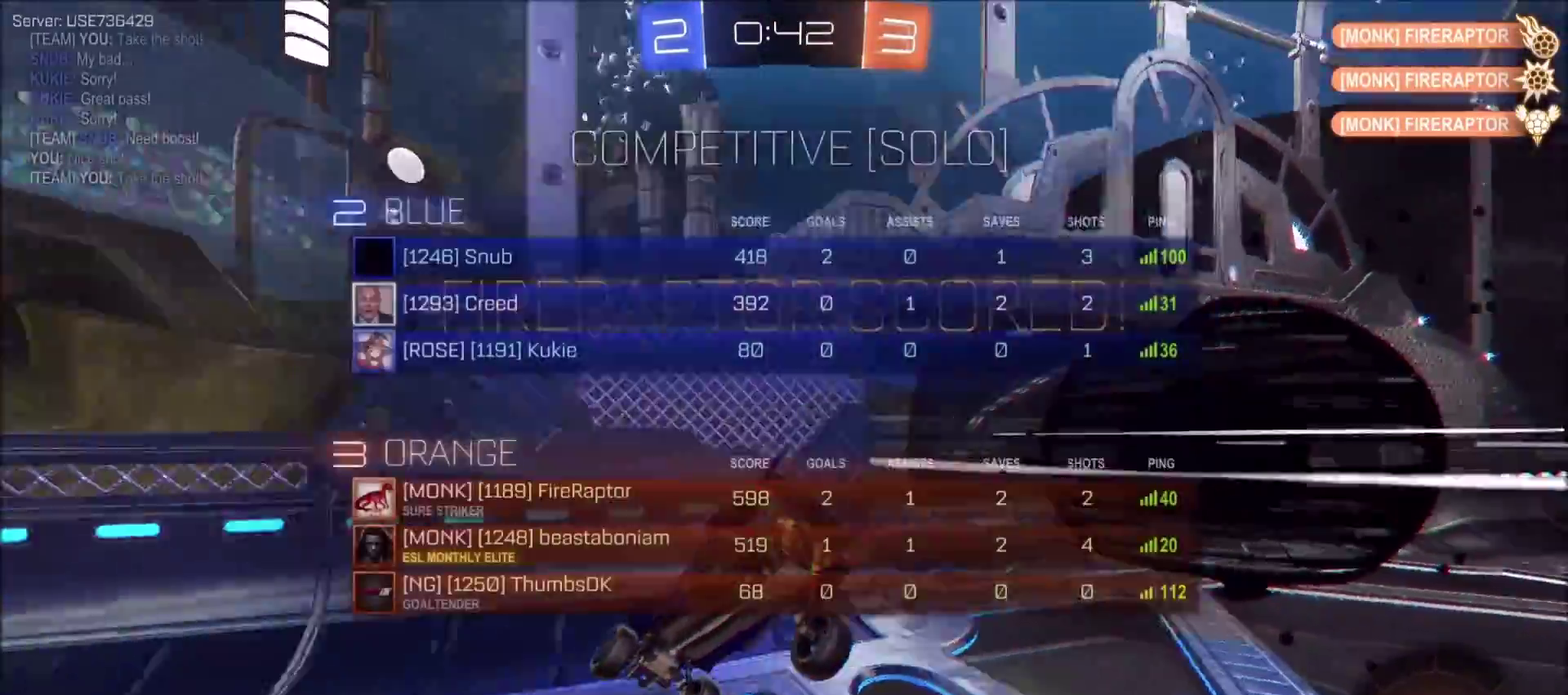
{"buttons": [], "left_stick": "center", "right_stick": "center", "events": []}
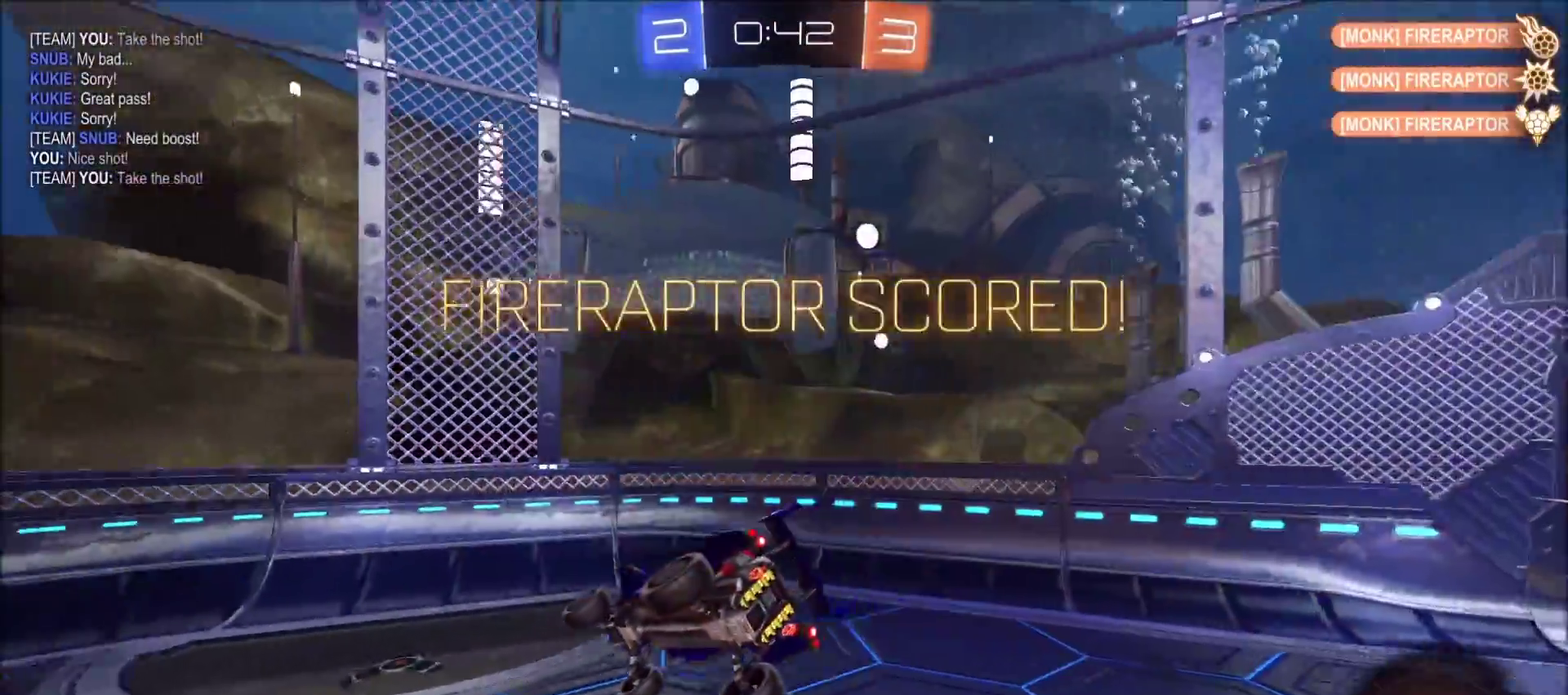
{"buttons": [], "left_stick": "center", "right_stick": "center", "events": []}
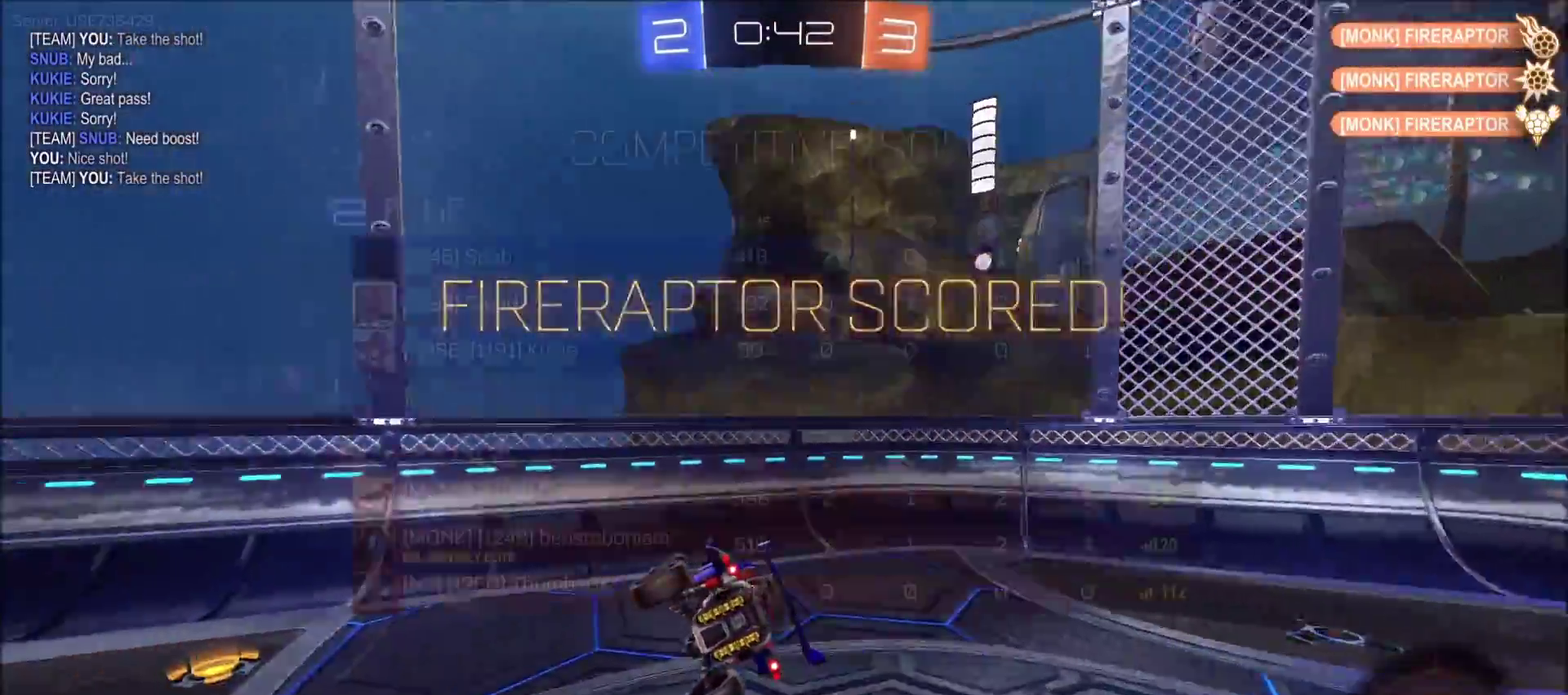
{"buttons": [], "left_stick": "center", "right_stick": "center", "events": [[133, "TRIANGLE", "down"], [183, "TRIANGLE", "up"]]}
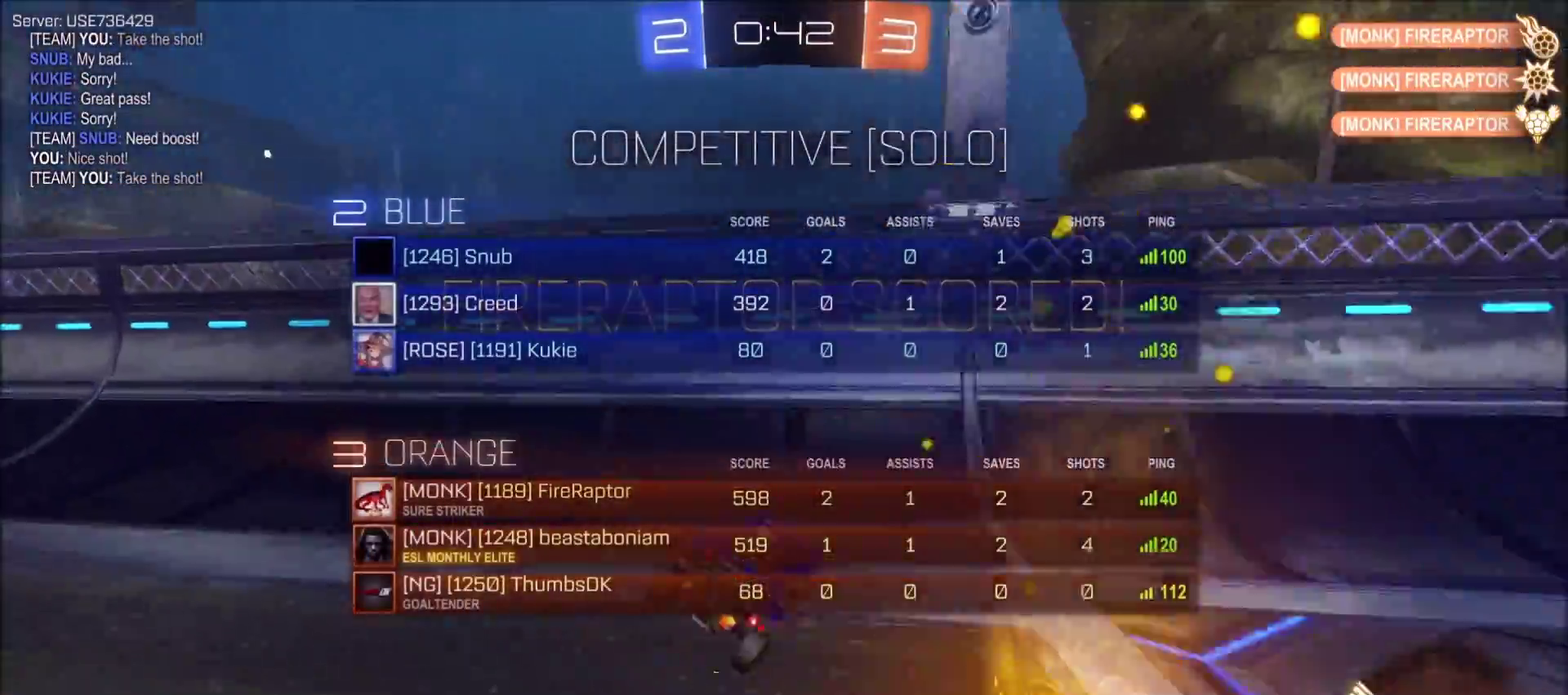
{"buttons": ["R2"], "left_stick": "left", "right_stick": "center", "events": [[233, "left_stick", "left"], [367, "L1", "down"], [433, "R2", "down"], [450, "L1", "up"]]}
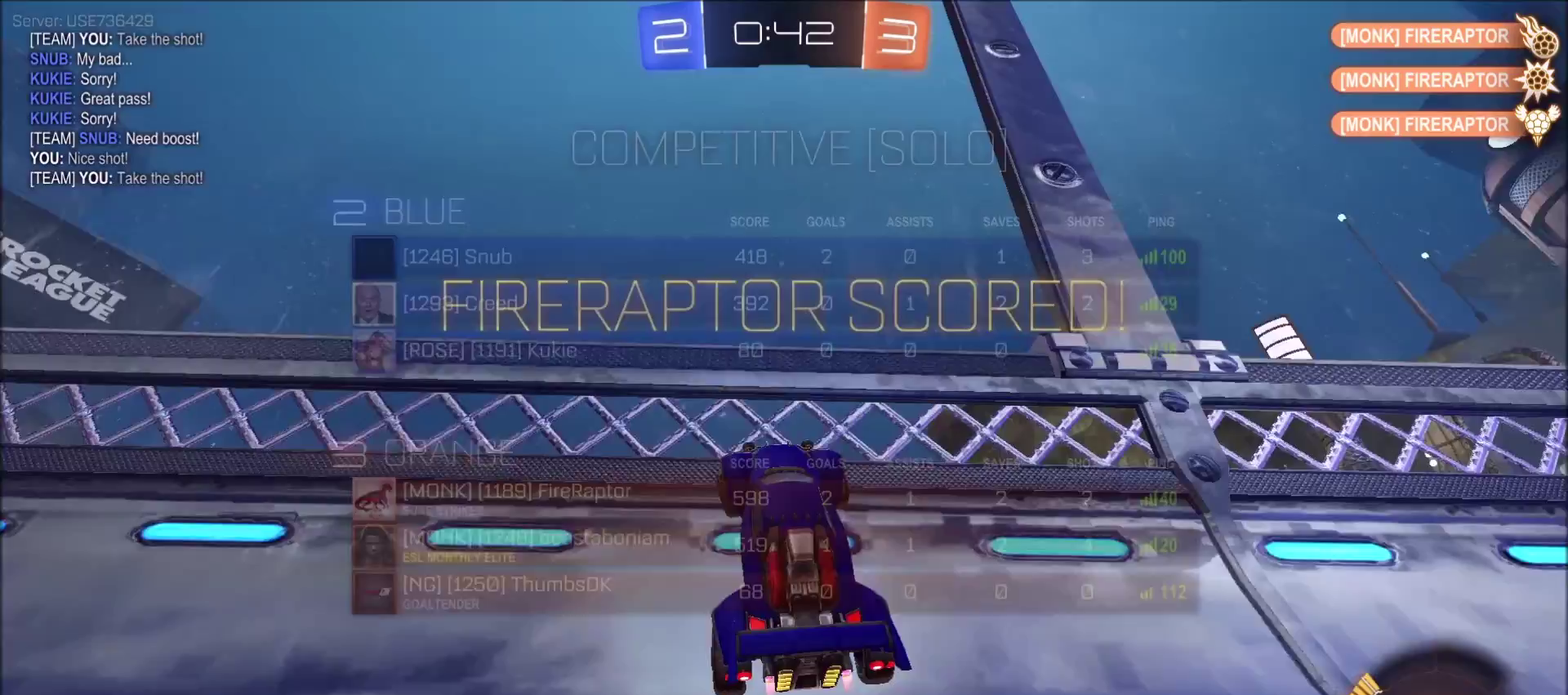
{"buttons": ["CROSS", "CIRCLE", "R2"], "left_stick": "left", "right_stick": "center", "events": [[50, "L1", "down"], [50, "TRIANGLE", "down"], [100, "CIRCLE", "down"], [150, "L1", "up"], [167, "TRIANGLE", "up"], [500, "CROSS", "down"]]}
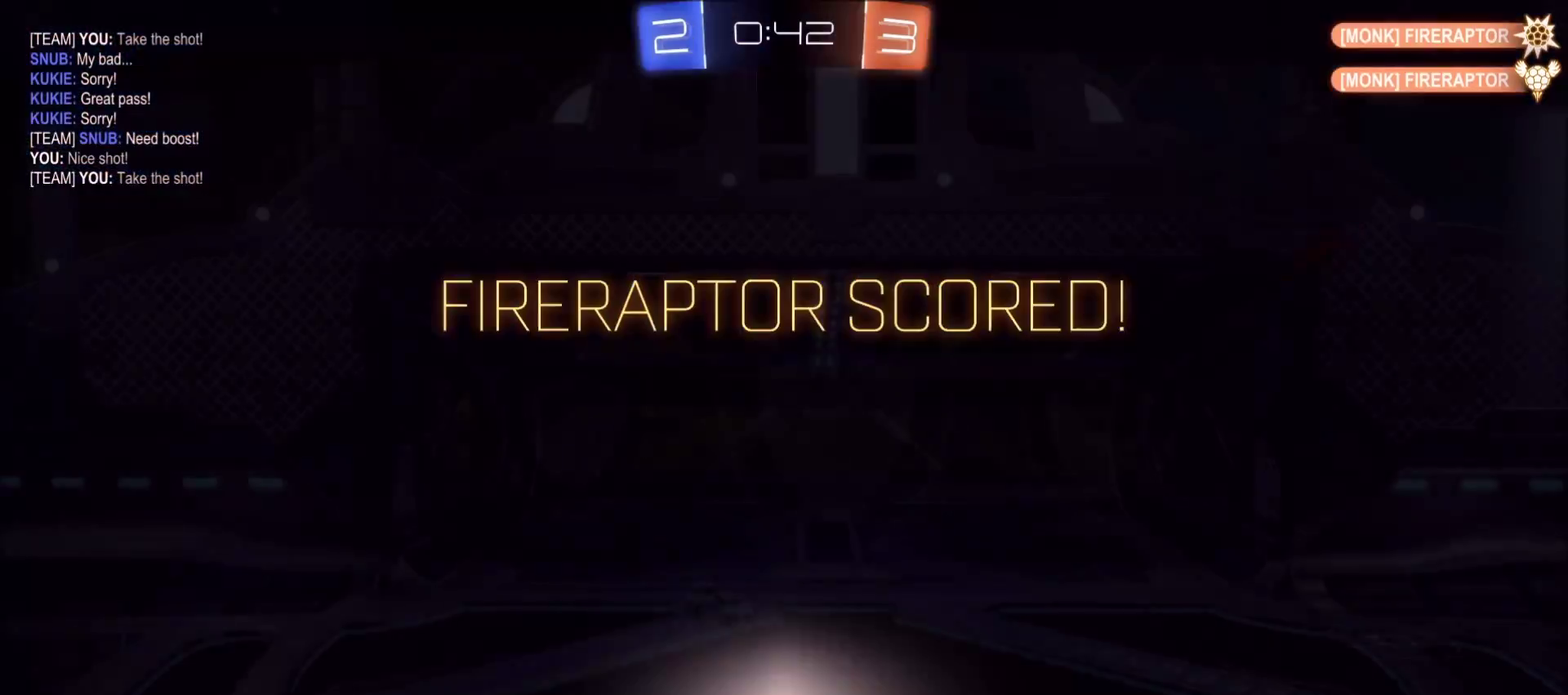
{"buttons": [], "left_stick": "center", "right_stick": "center", "events": [[33, "L1", "down"], [100, "left_stick", "up-left"], [150, "TRIANGLE", "down"], [233, "CROSS", "up"], [267, "TRIANGLE", "up"], [267, "left_stick", "left"], [300, "L1", "up"], [317, "R2", "up"], [367, "left_stick", "center"], [400, "CROSS", "down"], [483, "CIRCLE", "up"], [483, "CROSS", "up"]]}
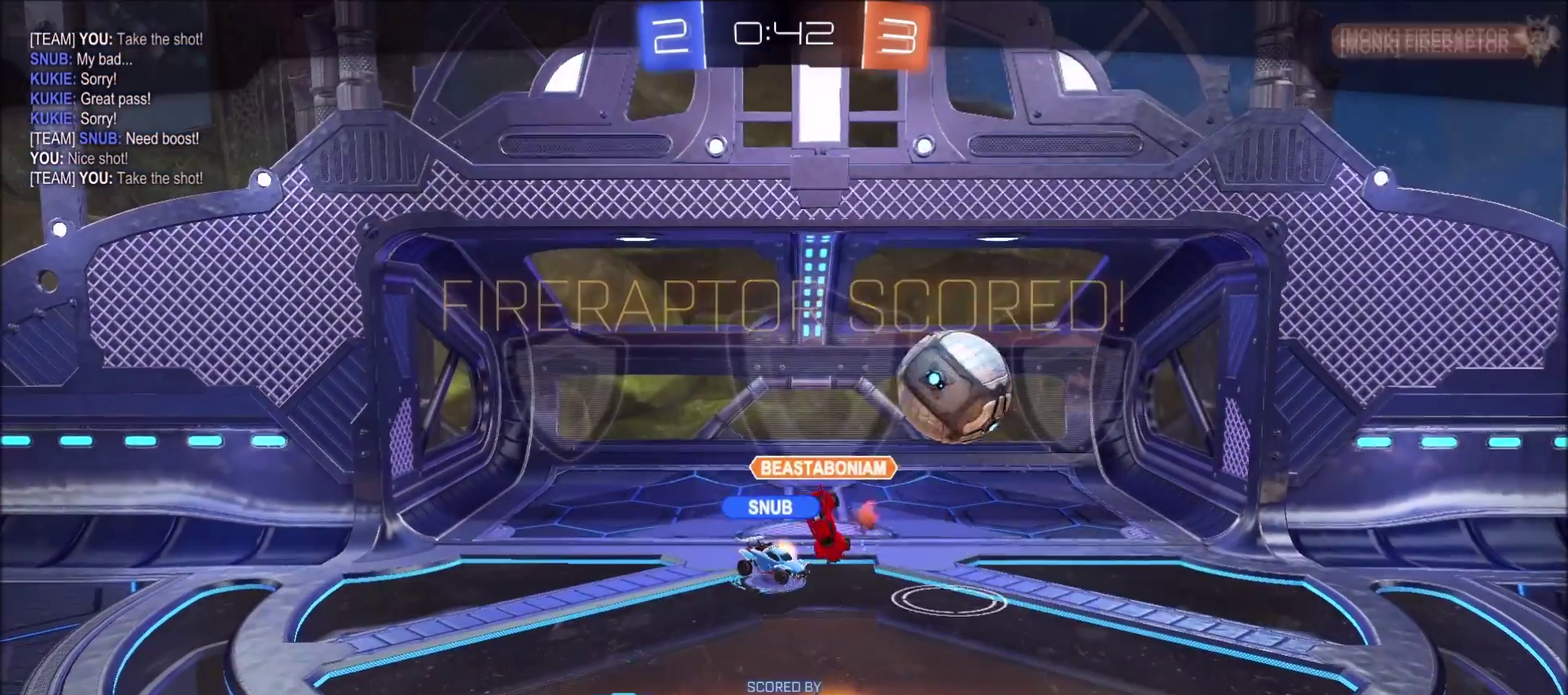
{"buttons": [], "left_stick": "center", "right_stick": "center", "events": [[67, "CROSS", "down"], [183, "CROSS", "up"], [350, "CROSS", "down"], [433, "CROSS", "up"]]}
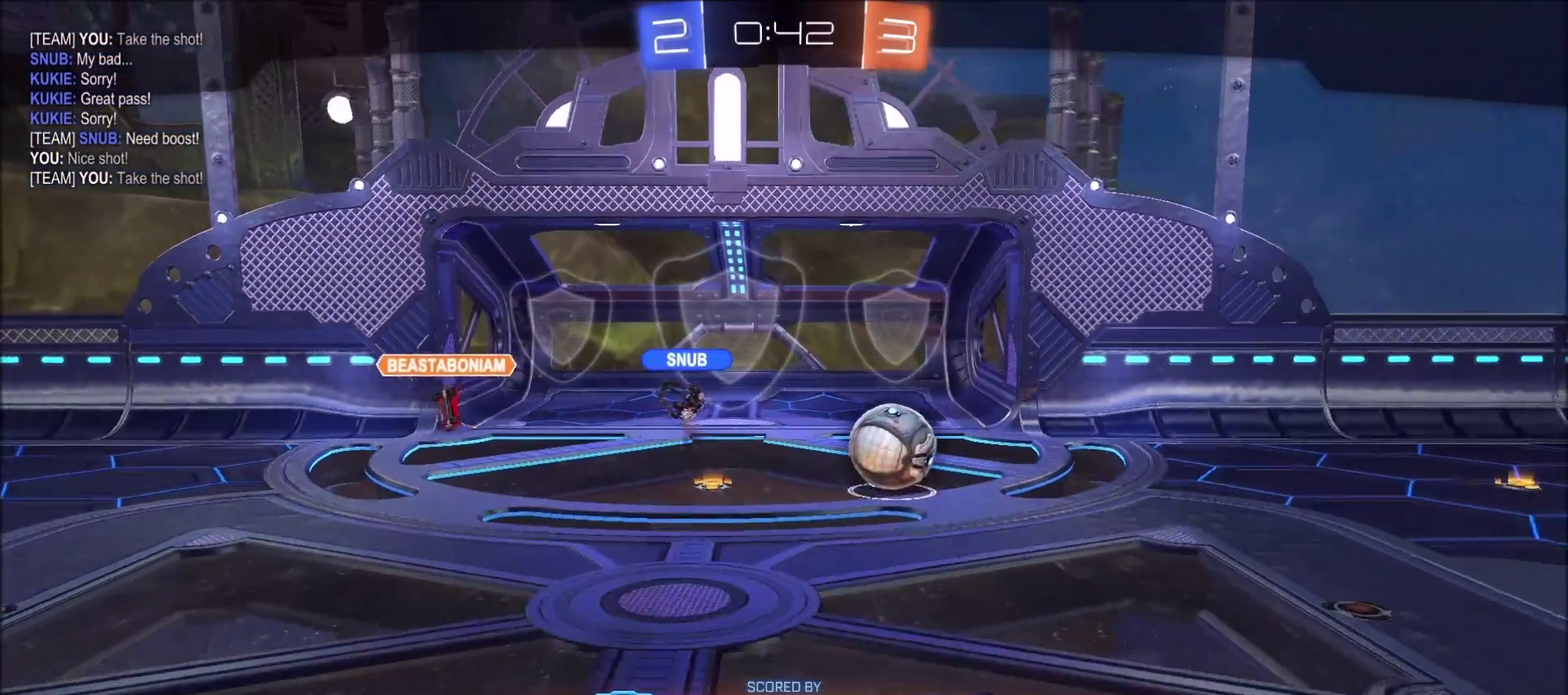
{"buttons": [], "left_stick": "center", "right_stick": "center", "events": [[83, "CROSS", "down"], [200, "CROSS", "up"], [350, "CROSS", "down"], [450, "CROSS", "up"]]}
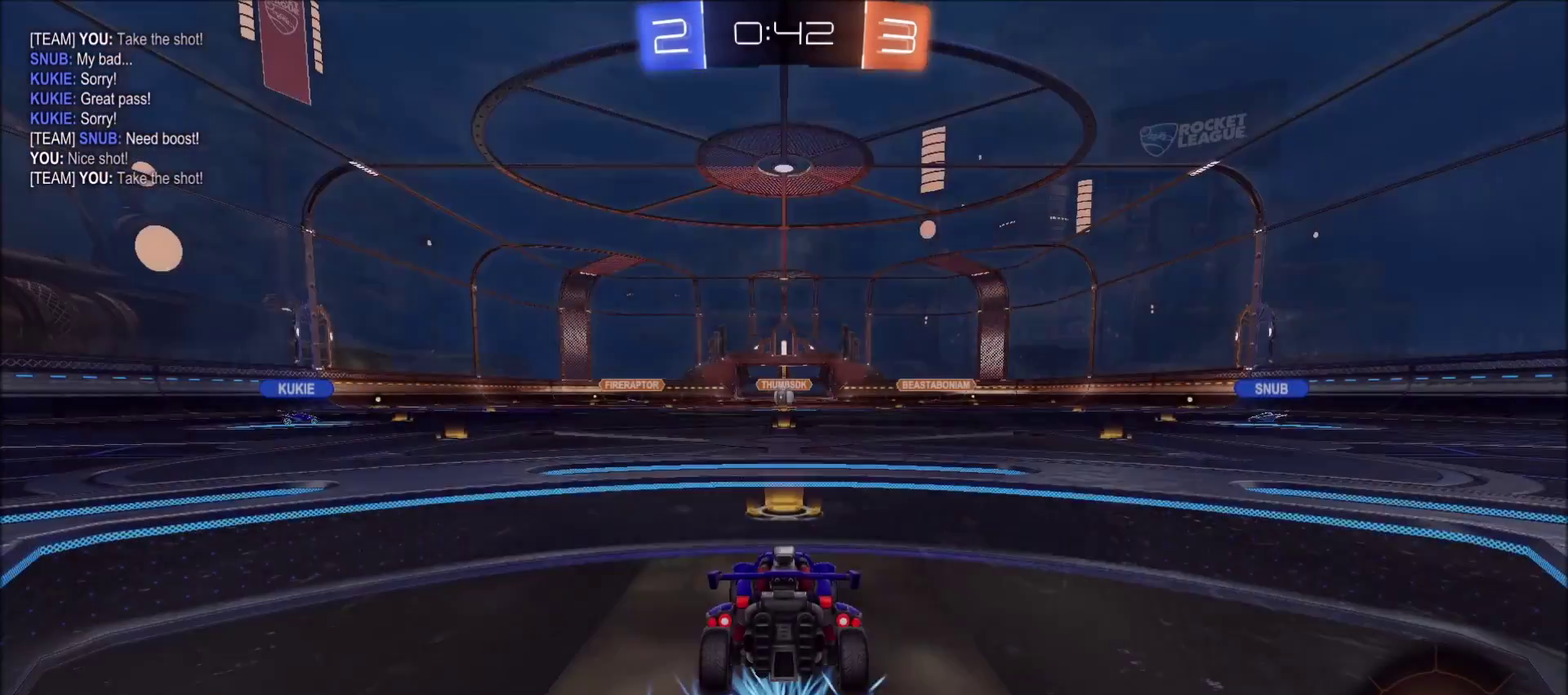
{"buttons": [], "left_stick": "center", "right_stick": "center", "events": [[283, "TRIANGLE", "down"], [417, "TRIANGLE", "up"]]}
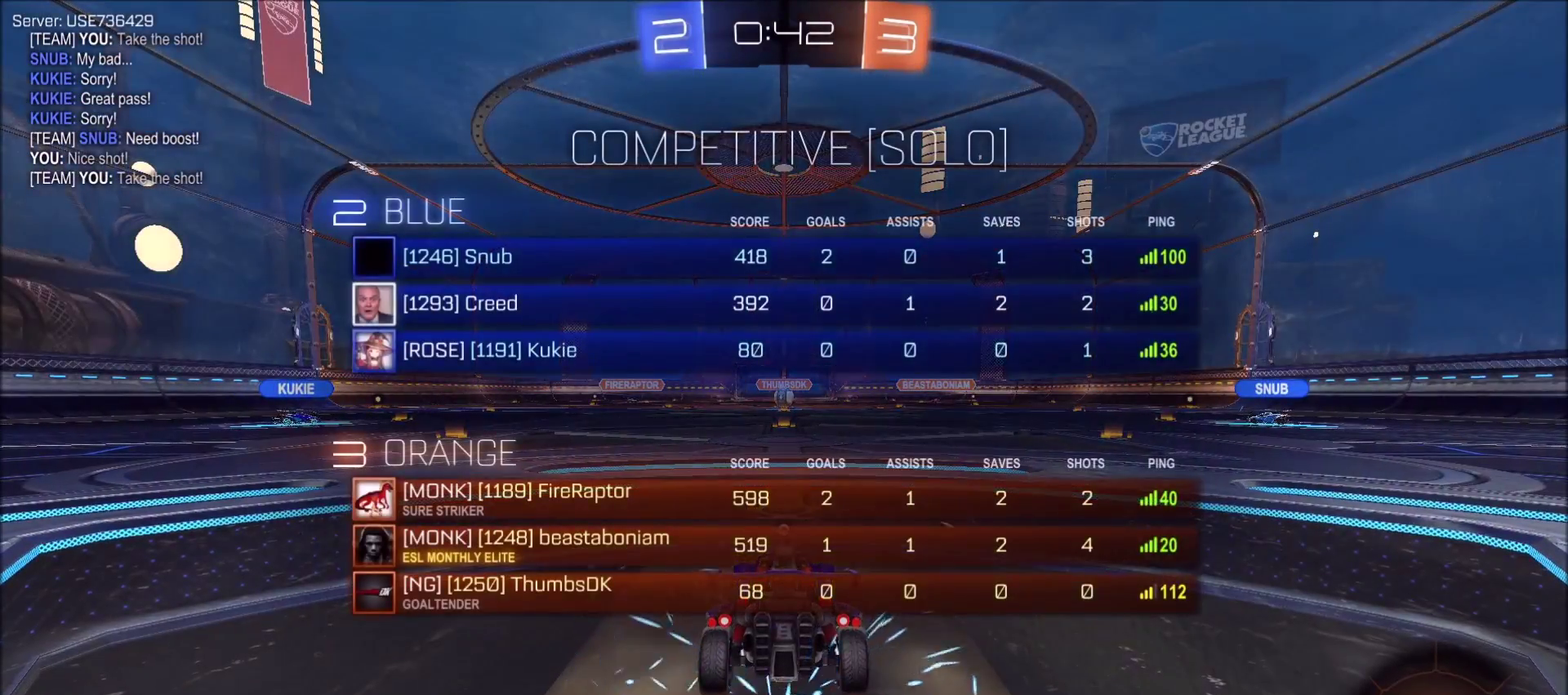
{"buttons": [], "left_stick": "center", "right_stick": "center", "events": []}
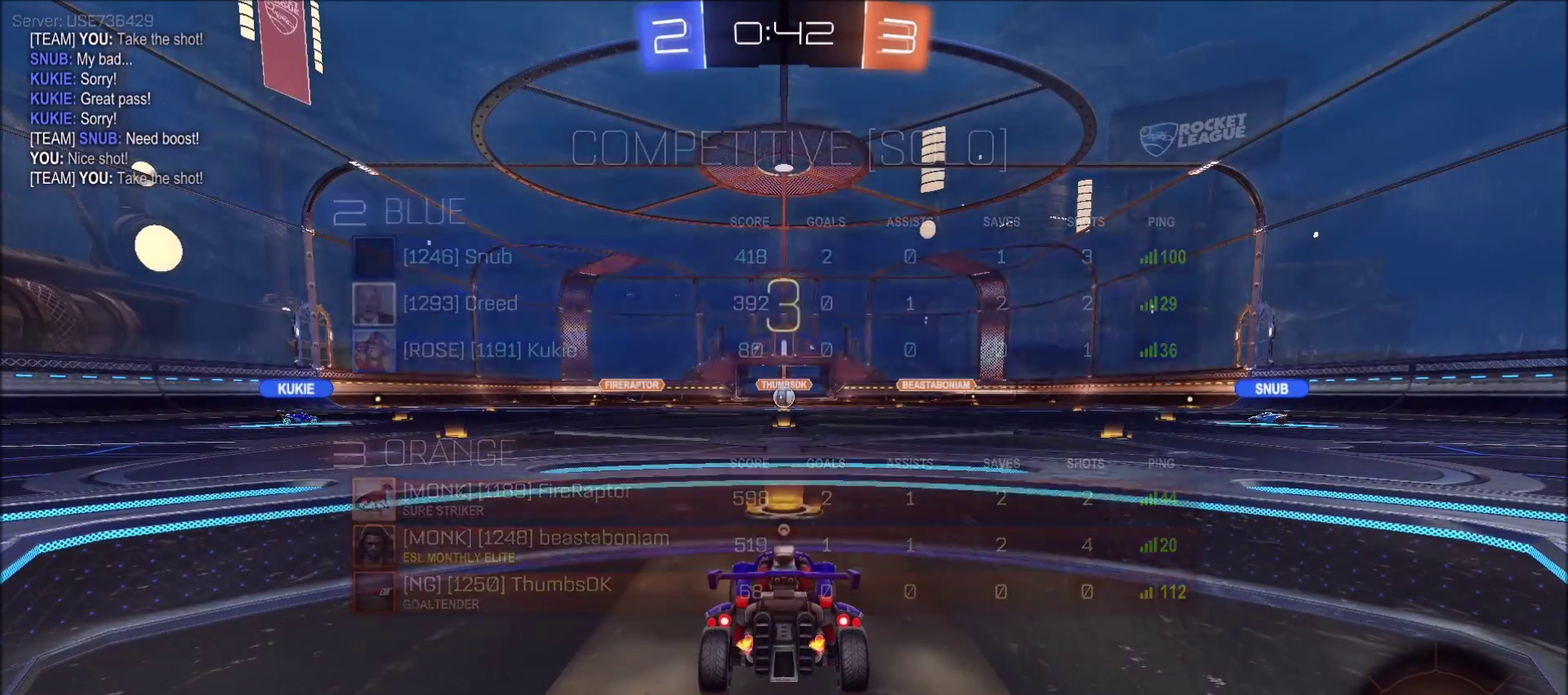
{"buttons": ["R2"], "left_stick": "center", "right_stick": "center", "events": [[117, "TRIANGLE", "down"], [233, "TRIANGLE", "up"], [450, "R2", "down"]]}
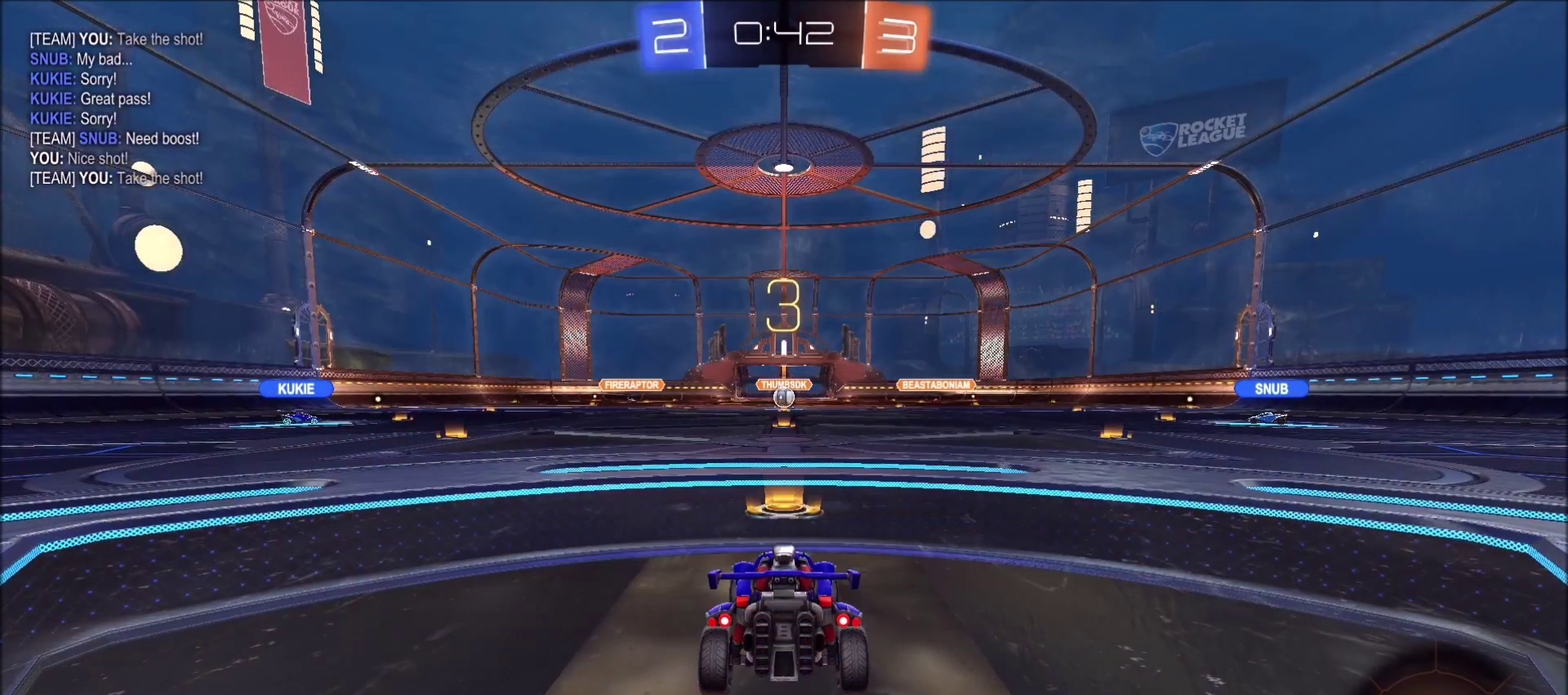
{"buttons": ["R2"], "left_stick": "center", "right_stick": "center", "events": []}
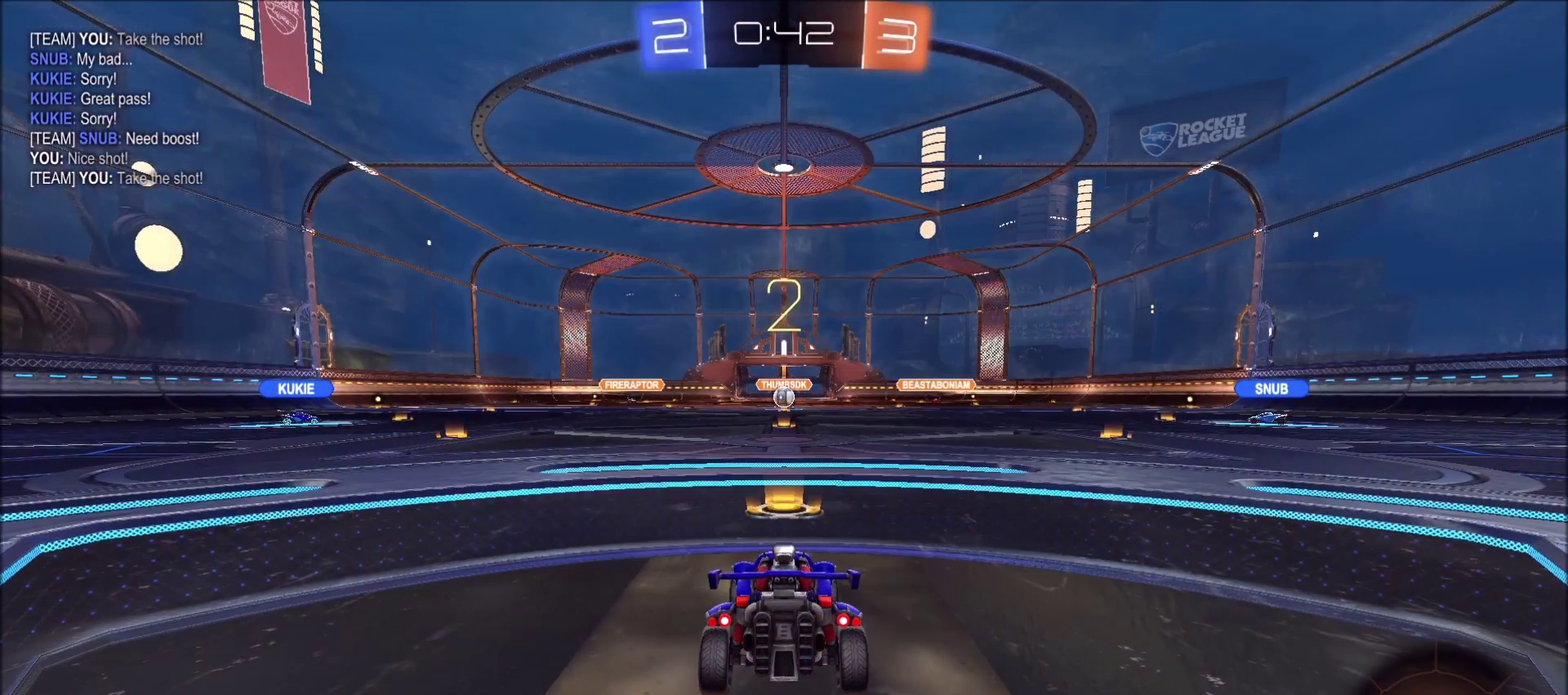
{"buttons": ["R2"], "left_stick": "center", "right_stick": "center", "events": [[183, "TRIANGLE", "down"], [233, "TRIANGLE", "up"]]}
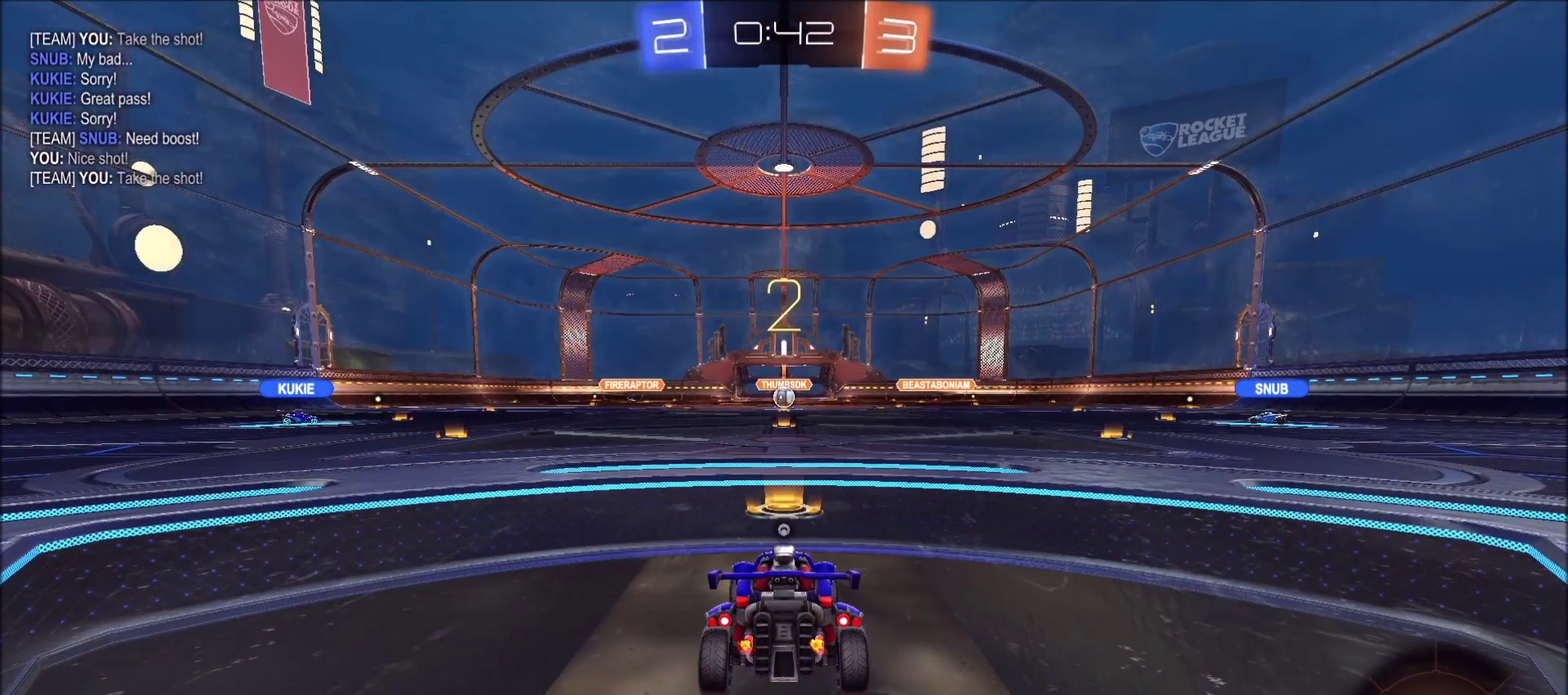
{"buttons": ["R2"], "left_stick": "center", "right_stick": "center", "events": []}
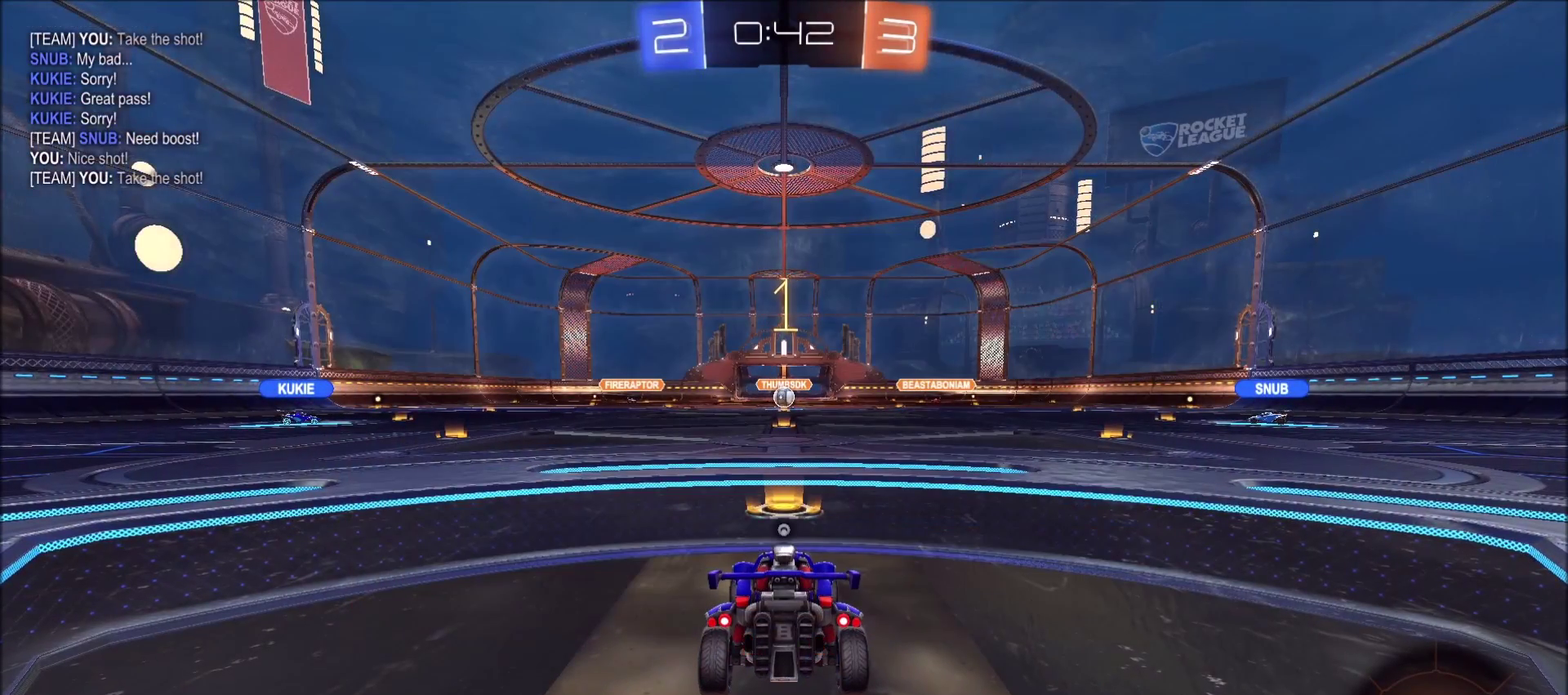
{"buttons": ["R2"], "left_stick": "center", "right_stick": "center", "events": []}
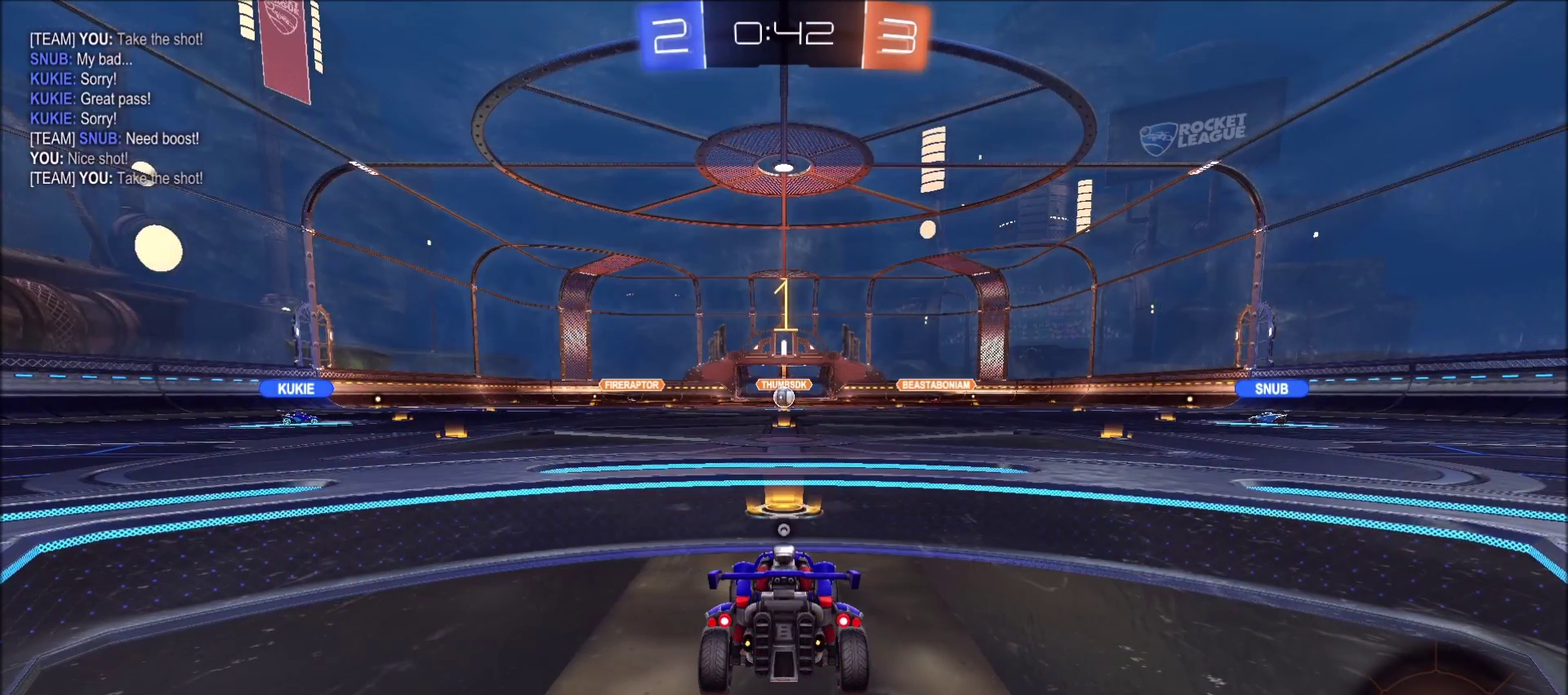
{"buttons": ["CROSS", "CIRCLE", "R2"], "left_stick": "center", "right_stick": "center", "events": [[117, "CIRCLE", "down"], [500, "CROSS", "down"]]}
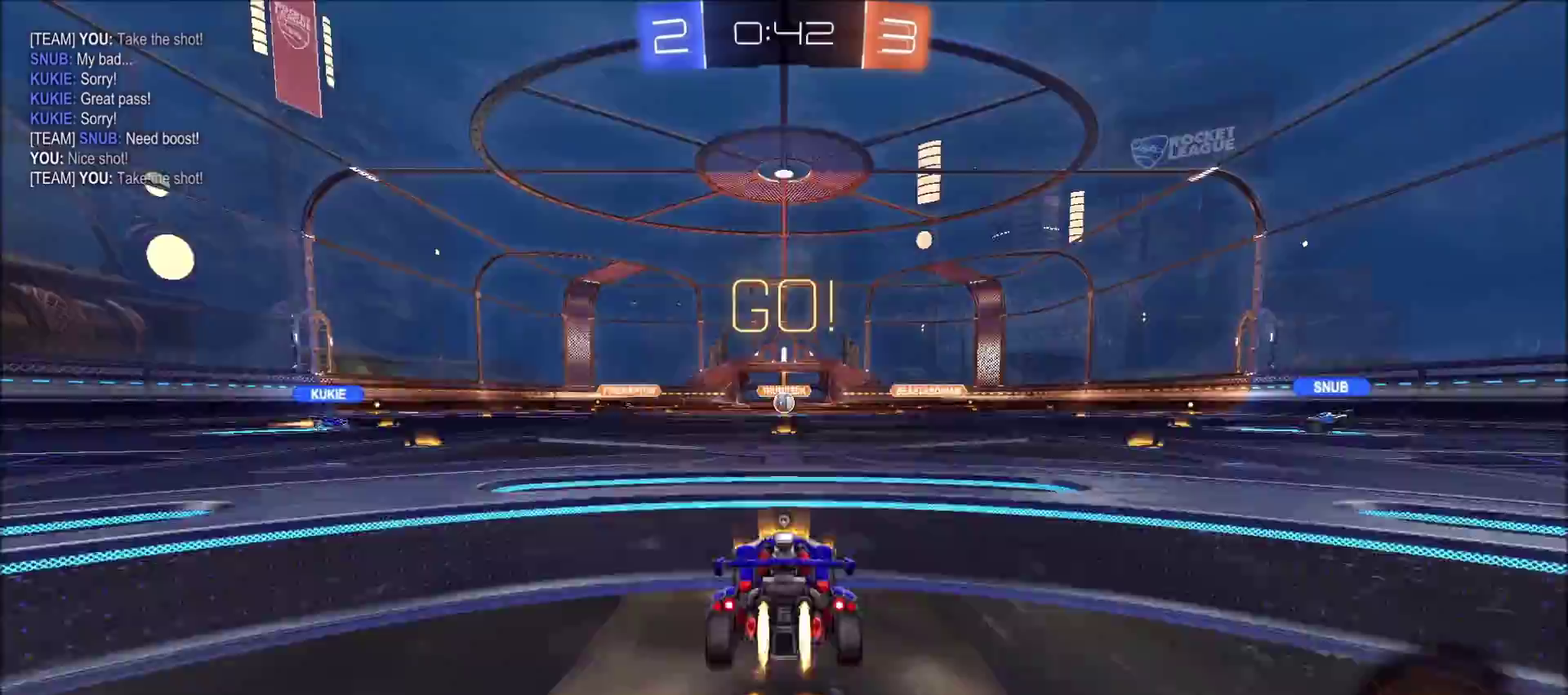
{"buttons": ["TRIANGLE", "R2"], "left_stick": "center", "right_stick": "center", "events": [[17, "left_stick", "up"], [50, "L1", "down"], [83, "CROSS", "up"], [133, "CROSS", "down"], [167, "TRIANGLE", "down"], [200, "CROSS", "up"], [217, "CIRCLE", "up"], [250, "L1", "up"], [300, "TRIANGLE", "up"], [350, "left_stick", "center"], [467, "TRIANGLE", "down"]]}
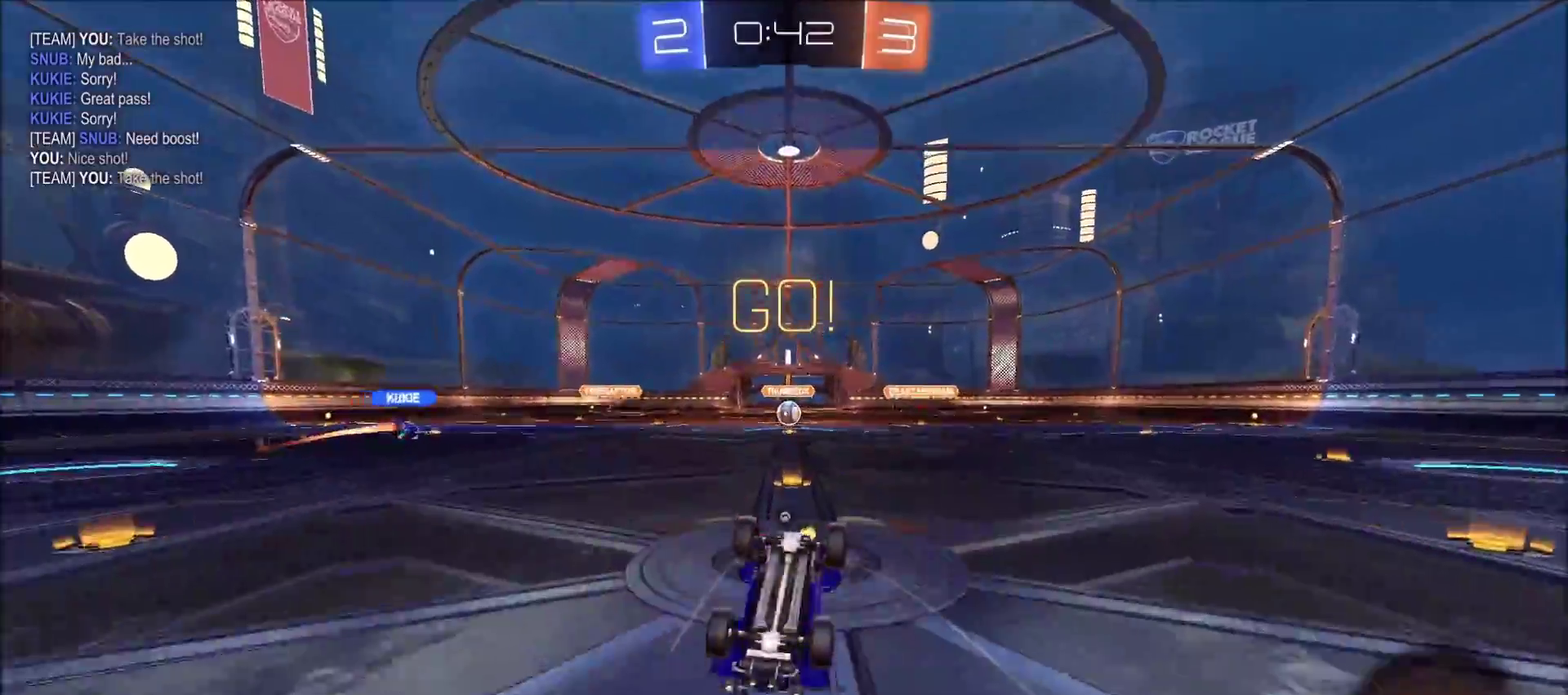
{"buttons": ["R2"], "left_stick": "center", "right_stick": "center", "events": [[67, "TRIANGLE", "up"], [300, "TRIANGLE", "down"], [367, "TRIANGLE", "up"]]}
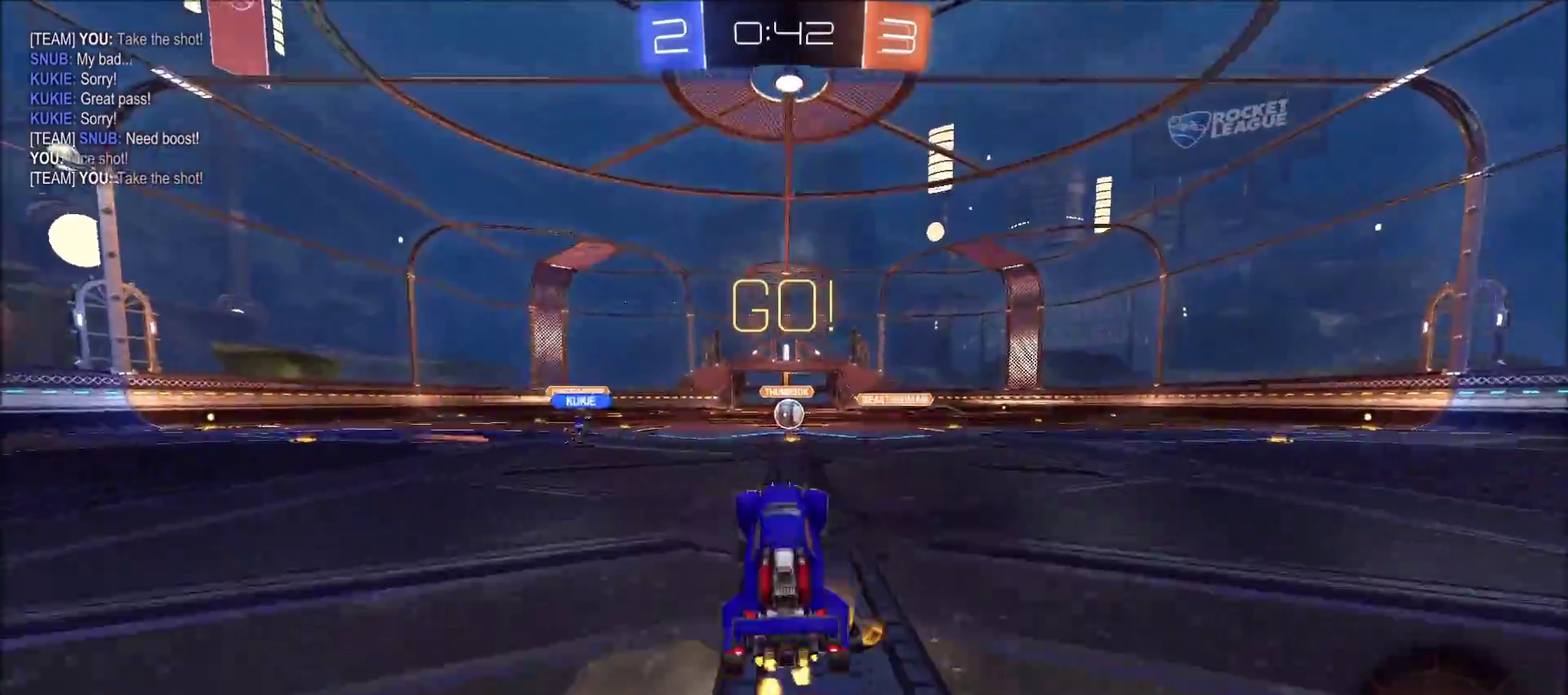
{"buttons": ["CIRCLE", "R2"], "left_stick": "center", "right_stick": "center", "events": [[83, "left_stick", "up-right"], [100, "CIRCLE", "down"], [167, "left_stick", "center"], [200, "CIRCLE", "up"], [267, "CIRCLE", "down"], [317, "left_stick", "up-right"], [433, "left_stick", "center"]]}
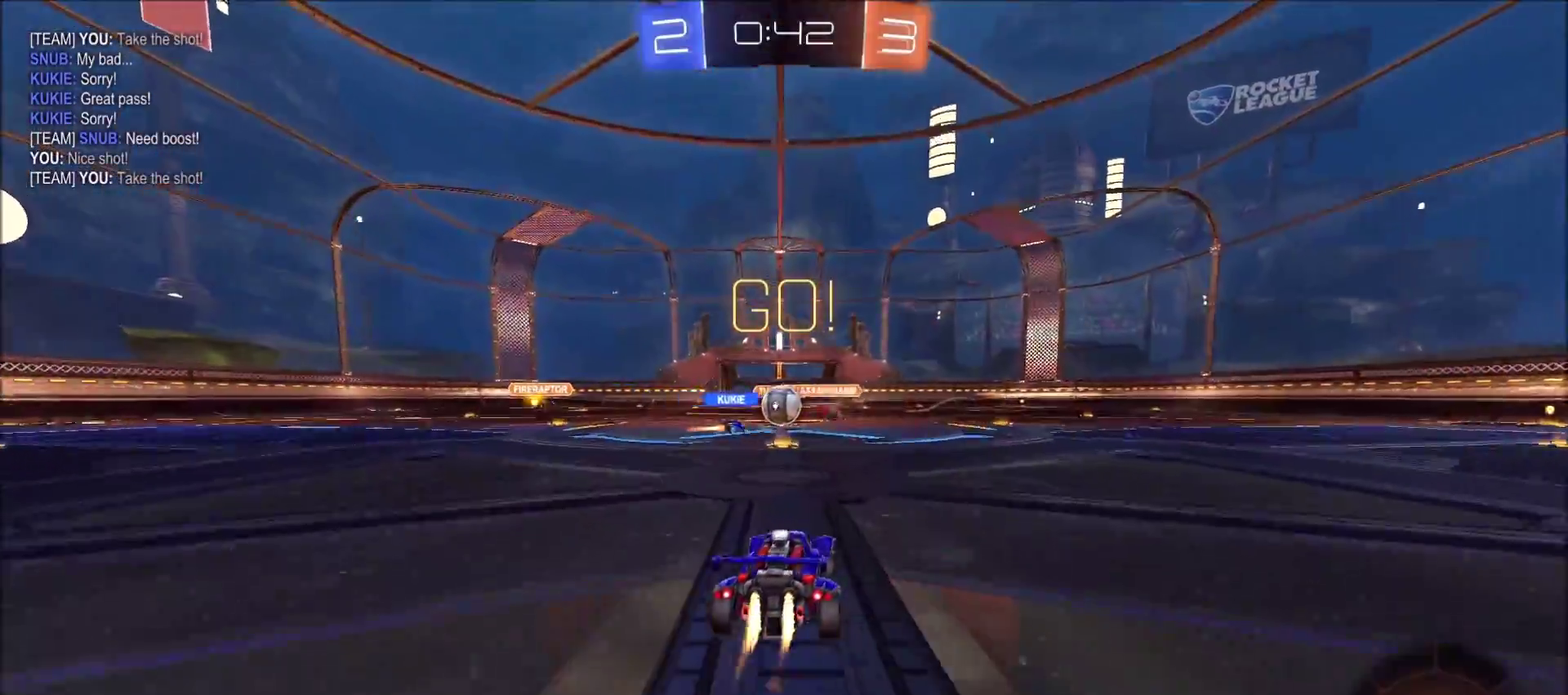
{"buttons": ["CIRCLE", "R2"], "left_stick": "up-right", "right_stick": "center", "events": [[117, "left_stick", "left"], [367, "left_stick", "up"], [483, "left_stick", "up-right"]]}
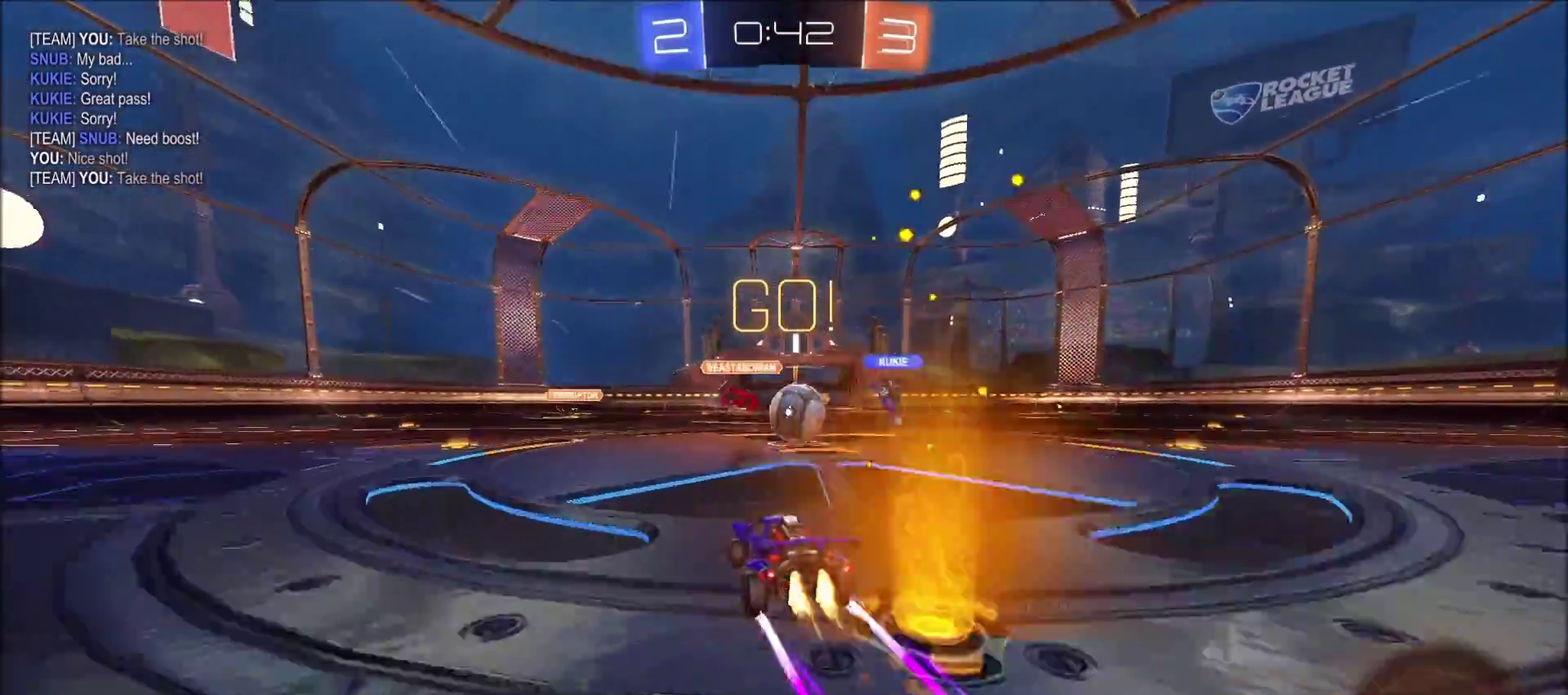
{"buttons": ["CROSS", "CIRCLE", "TRIANGLE", "L1", "R2"], "left_stick": "right", "right_stick": "center", "events": [[167, "left_stick", "center"], [333, "left_stick", "right"], [350, "CROSS", "down"], [383, "L1", "down"], [383, "left_stick", "up-right"], [400, "CROSS", "up"], [450, "CROSS", "down"], [467, "left_stick", "right"], [483, "TRIANGLE", "down"]]}
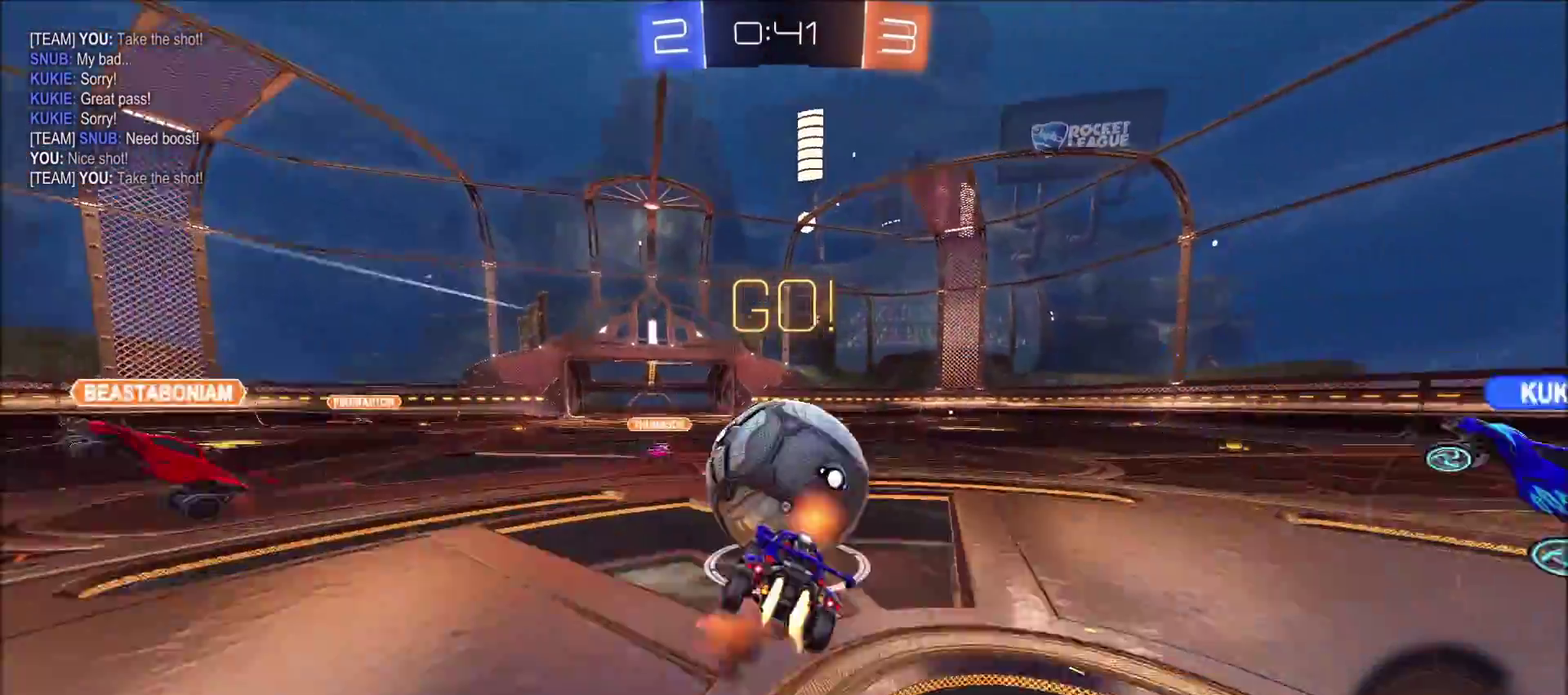
{"buttons": ["L1", "R2"], "left_stick": "right", "right_stick": "center", "events": [[100, "L3", "down"], [117, "left_stick", "down-right"], [167, "CROSS", "up"], [200, "L3", "up"], [200, "TRIANGLE", "up"], [367, "left_stick", "right"], [417, "CIRCLE", "up"]]}
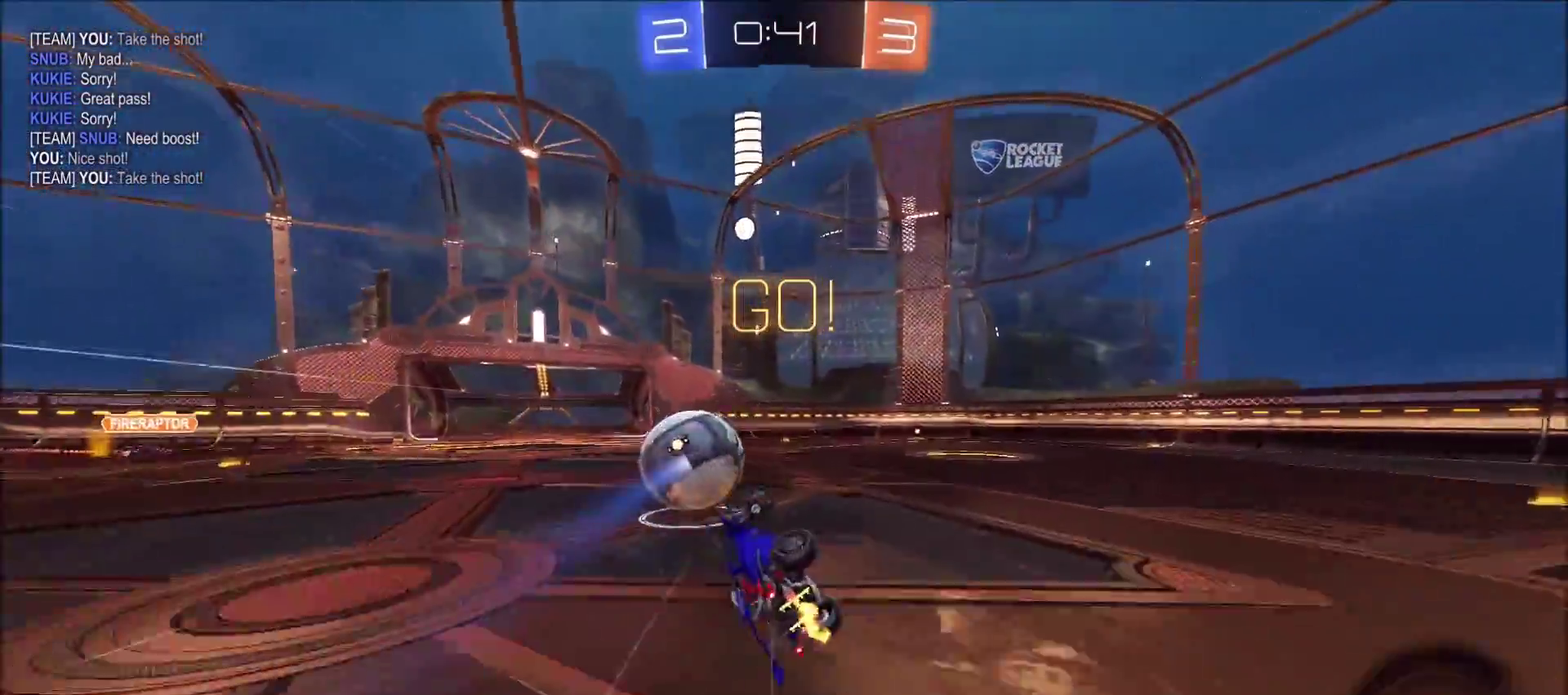
{"buttons": ["R2"], "left_stick": "center", "right_stick": "center", "events": [[183, "TRIANGLE", "down"], [183, "left_stick", "down-right"], [217, "L1", "up"], [267, "TRIANGLE", "up"], [283, "left_stick", "down"], [417, "left_stick", "center"]]}
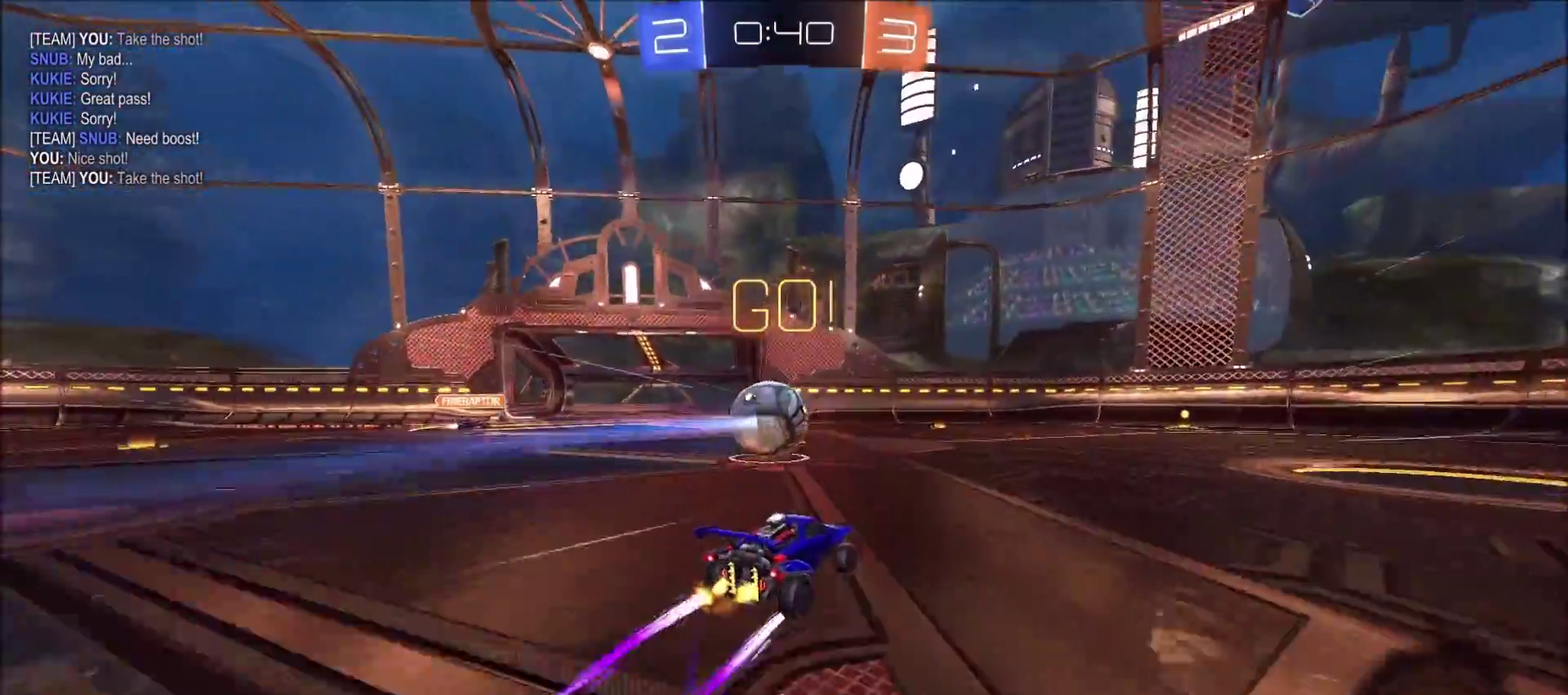
{"buttons": ["CIRCLE", "R2"], "left_stick": "center", "right_stick": "center", "events": [[67, "CIRCLE", "down"], [133, "left_stick", "up-right"], [217, "left_stick", "center"], [300, "left_stick", "up-right"], [400, "left_stick", "center"]]}
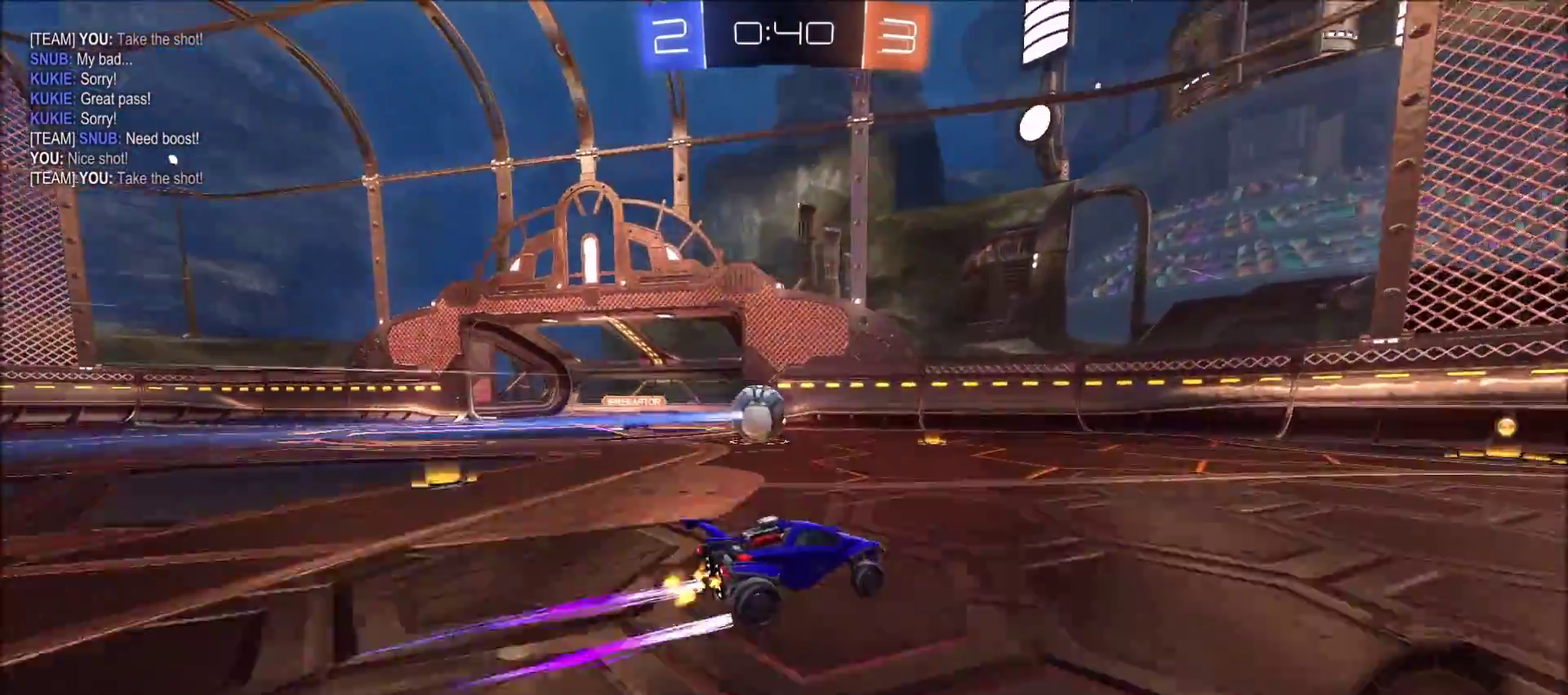
{"buttons": ["CIRCLE", "R2"], "left_stick": "up-right", "right_stick": "center", "events": [[483, "left_stick", "up-right"]]}
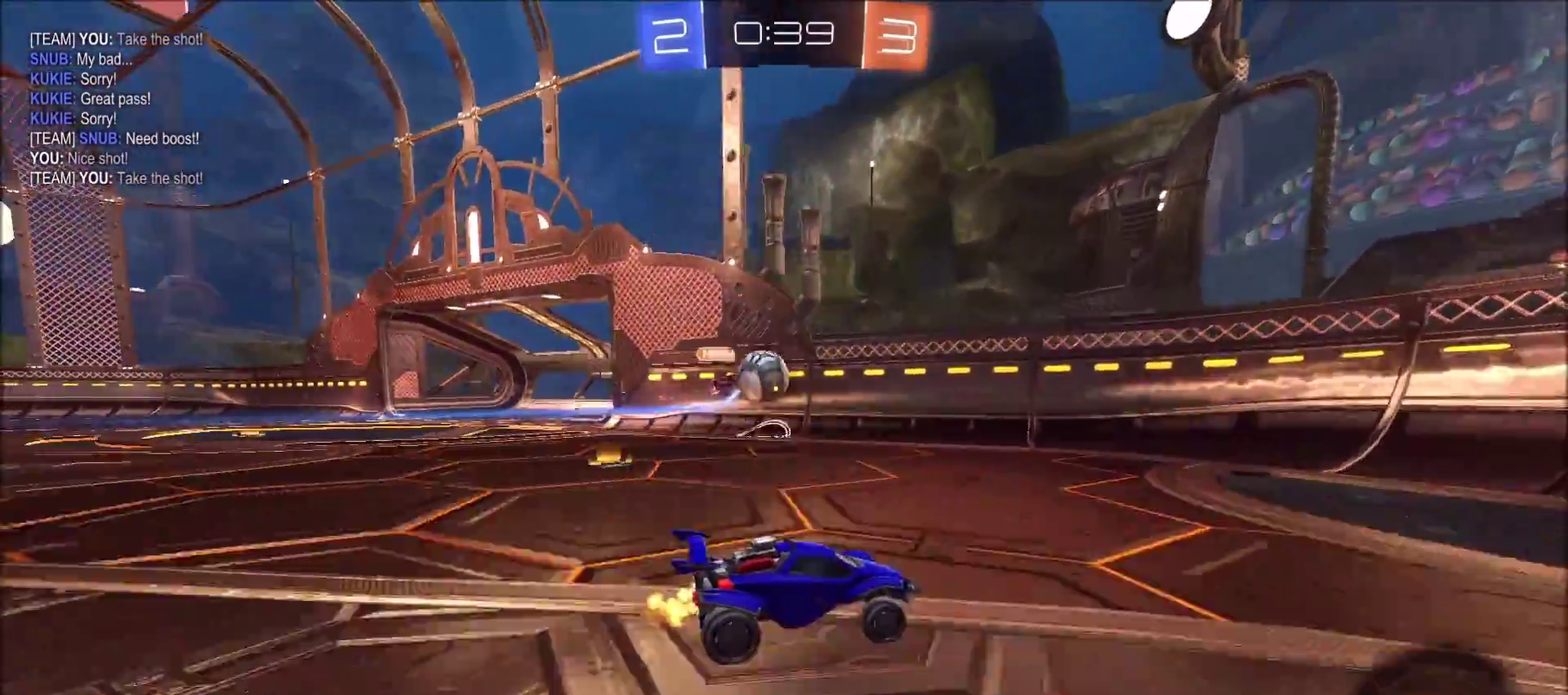
{"buttons": ["R2"], "left_stick": "right", "right_stick": "center"}
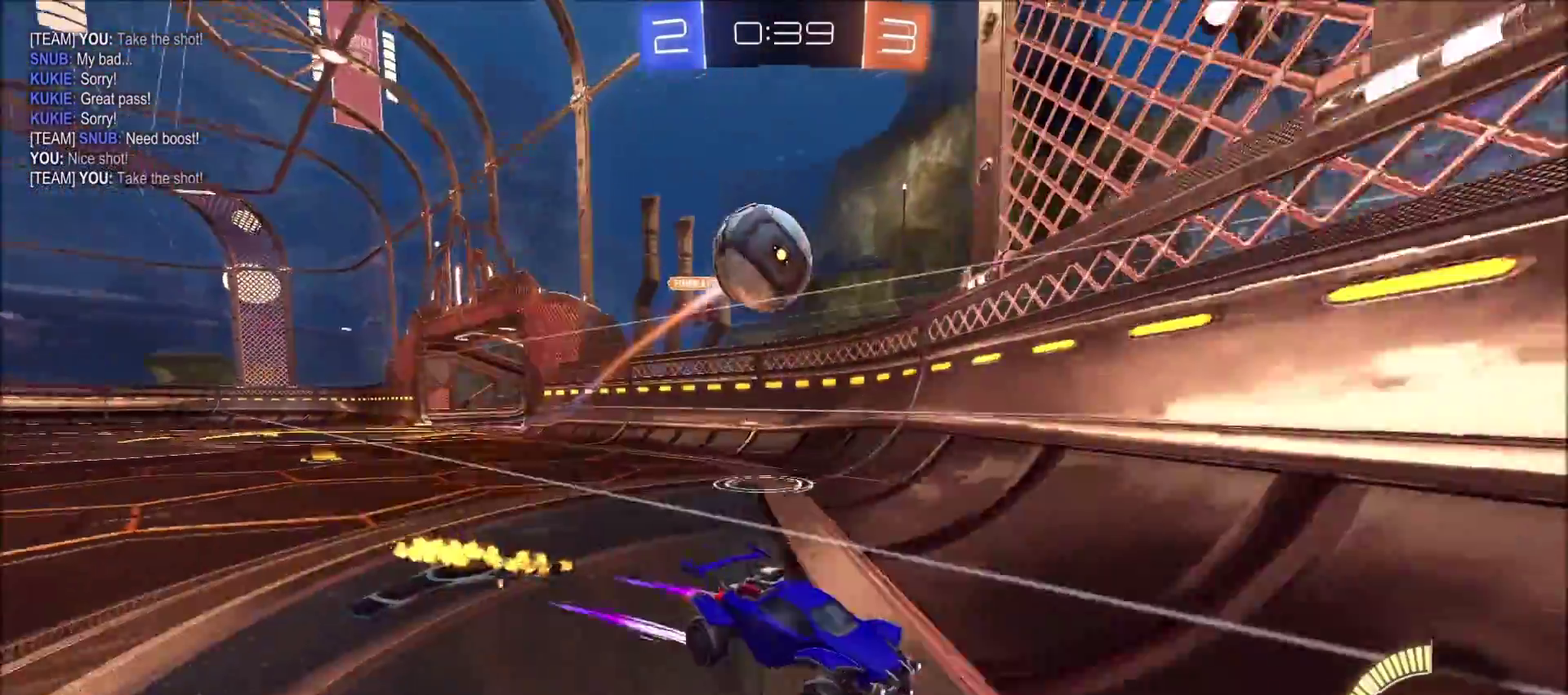
{"buttons": [], "left_stick": "left", "right_stick": "center", "events": [[83, "CIRCLE", "down"], [217, "CIRCLE", "up"], [283, "left_stick", "up-right"], [367, "left_stick", "center"], [433, "R2", "up"], [483, "left_stick", "left"]]}